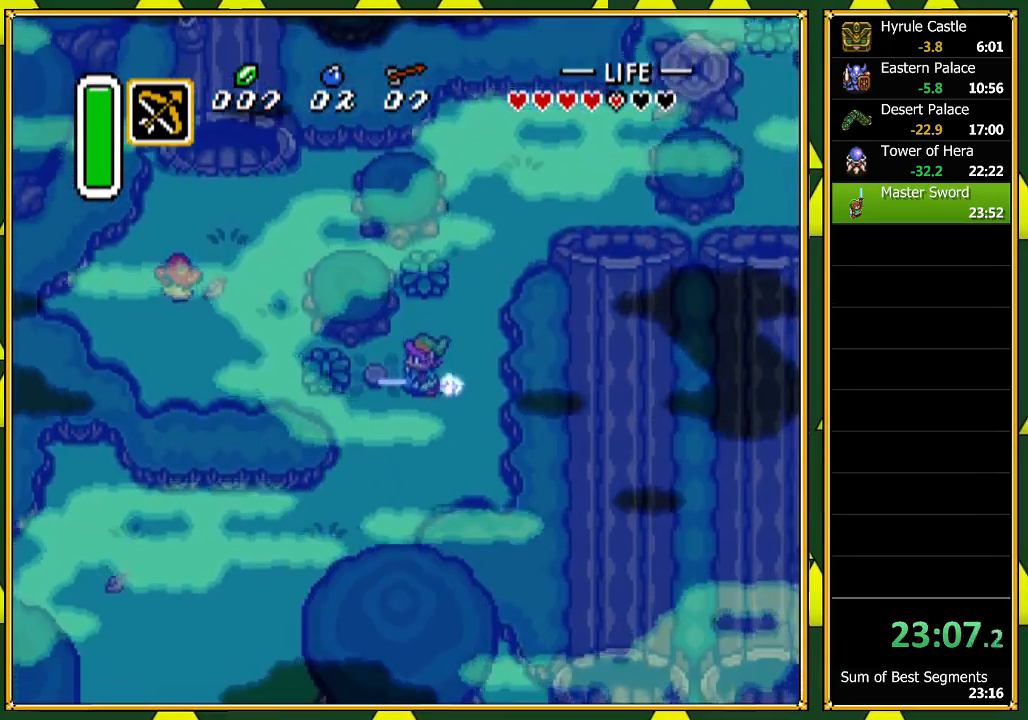
Gameplay with a controller (Nintendo layout); each line is a JSON object with the inputs held at the frame after it. "events" lists button and stick changes between this image and that frame as [ms after this image, input, new state], when the widget could be followed in between. Not read: L1 L3 R1 R3 SELECT.
{"buttons": ["DPAD_UP"], "events": [[233, "A", "up"], [233, "DPAD_UP", "down"]]}
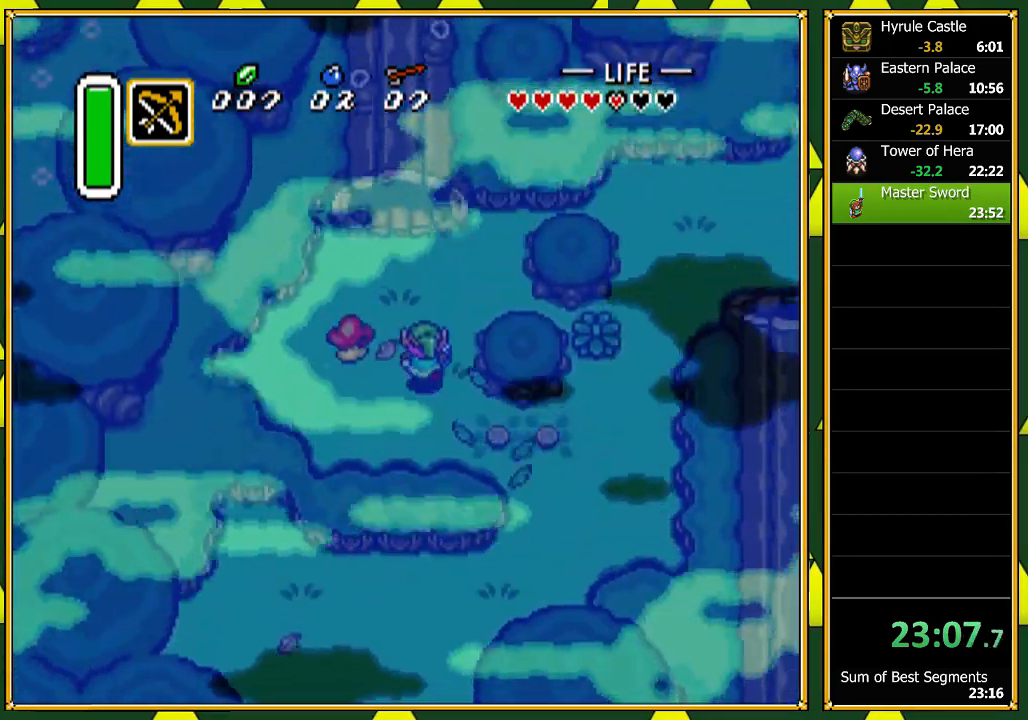
{"buttons": ["A"], "events": [[67, "DPAD_LEFT", "down"], [267, "DPAD_LEFT", "up"], [300, "A", "down"], [367, "DPAD_UP", "up"]]}
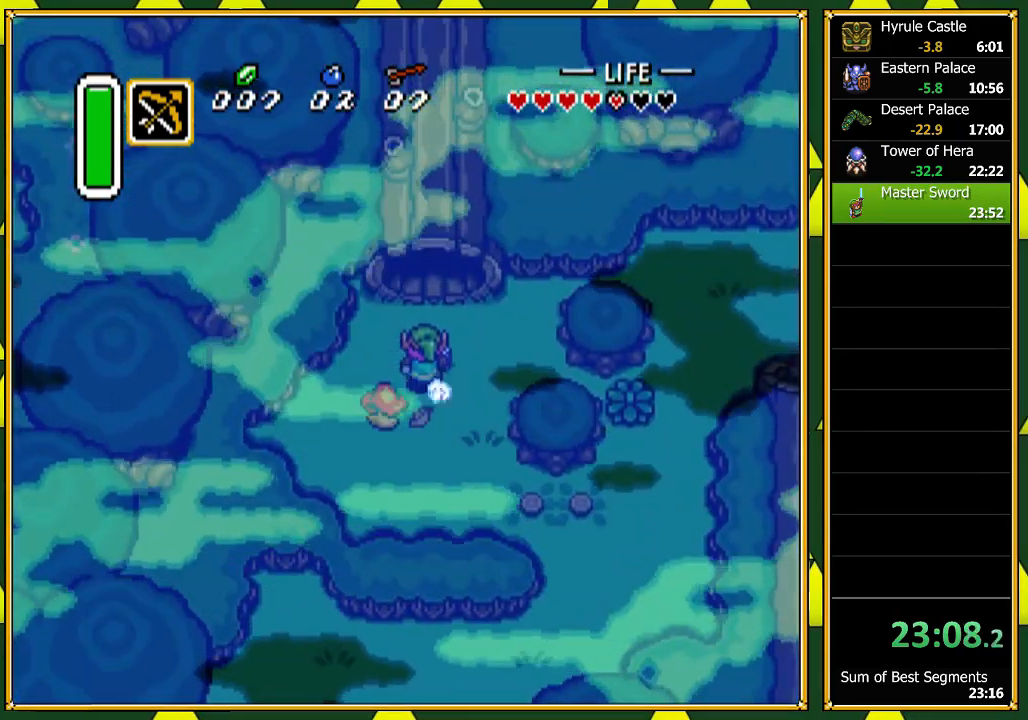
{"buttons": ["A"], "events": []}
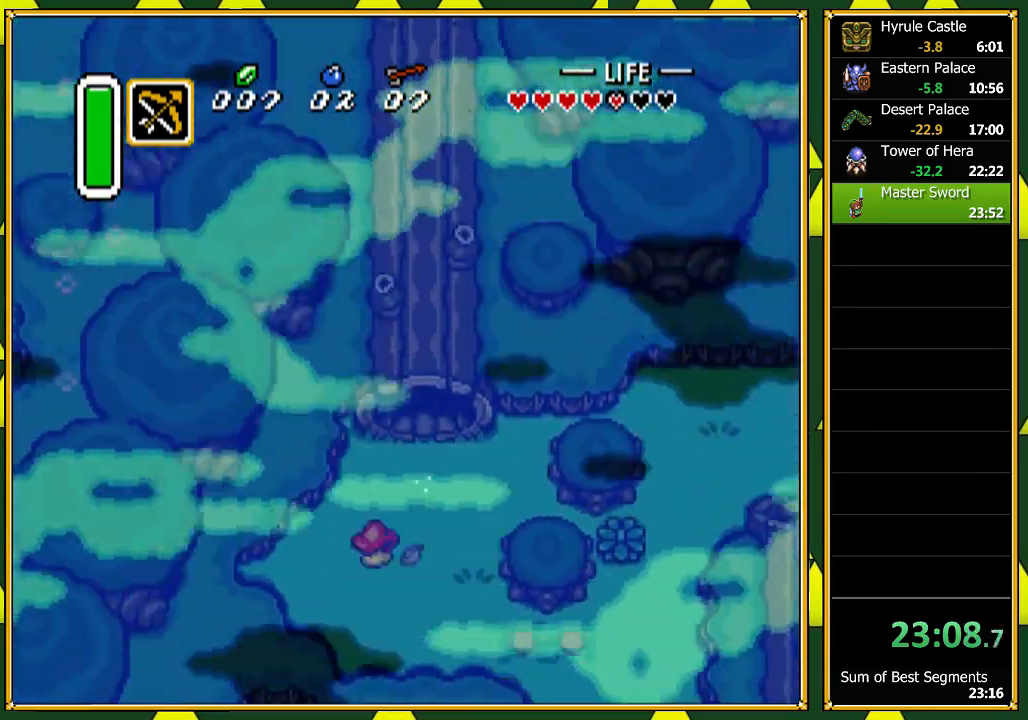
{"buttons": ["A"], "events": []}
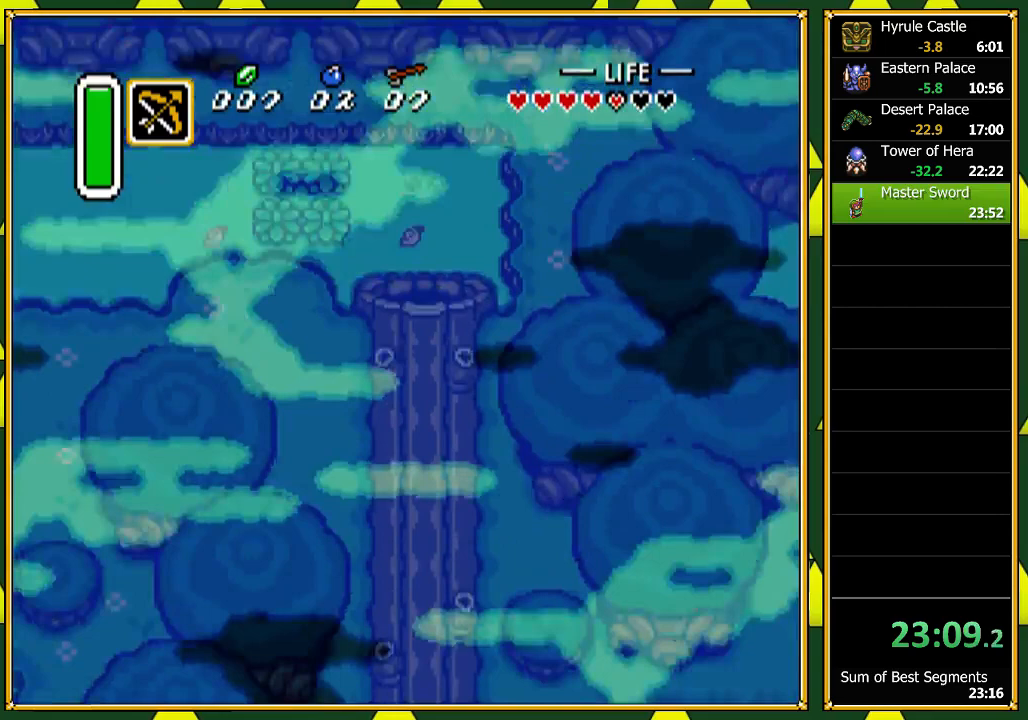
{"buttons": ["A", "DPAD_LEFT"], "events": [[133, "A", "up"], [200, "DPAD_LEFT", "down"], [267, "A", "down"]]}
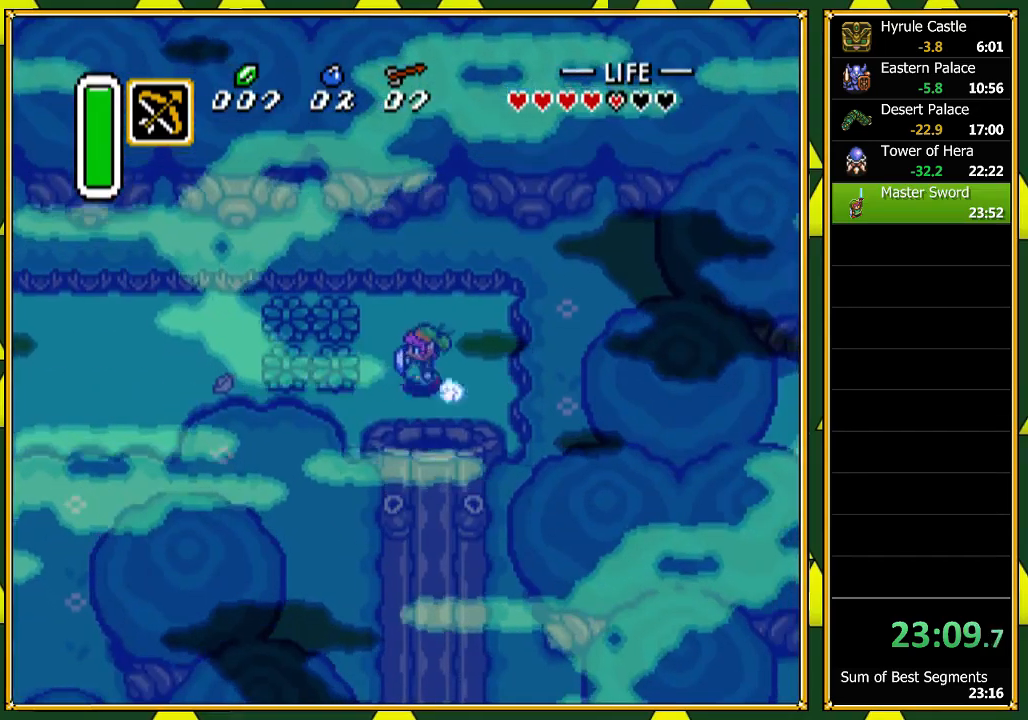
{"buttons": ["A"], "events": [[33, "DPAD_LEFT", "up"]]}
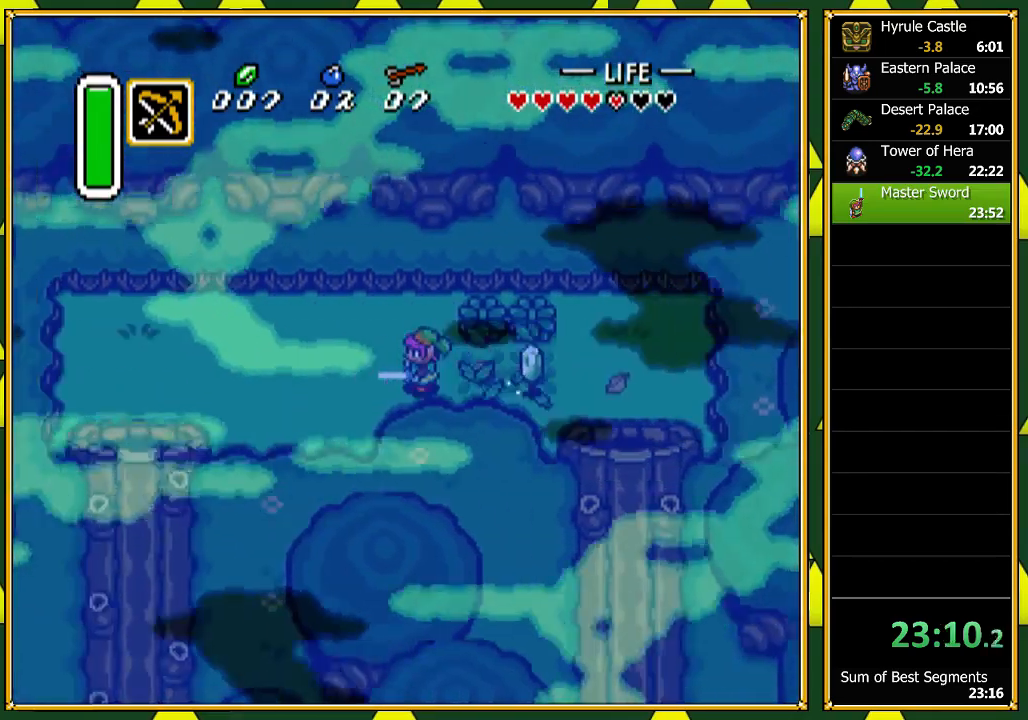
{"buttons": ["A", "DPAD_DOWN"], "events": [[300, "A", "up"], [433, "DPAD_DOWN", "down"], [467, "A", "down"]]}
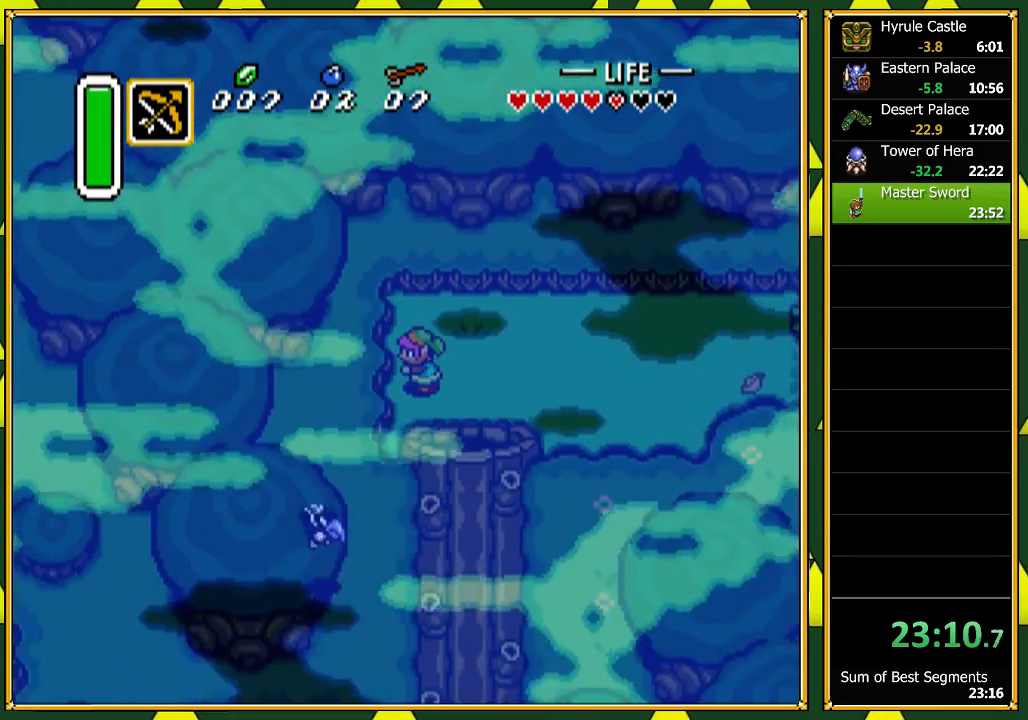
{"buttons": ["DPAD_UP"], "events": [[133, "DPAD_DOWN", "up"], [333, "A", "up"], [333, "DPAD_RIGHT", "down"], [333, "DPAD_UP", "down"], [433, "DPAD_RIGHT", "up"]]}
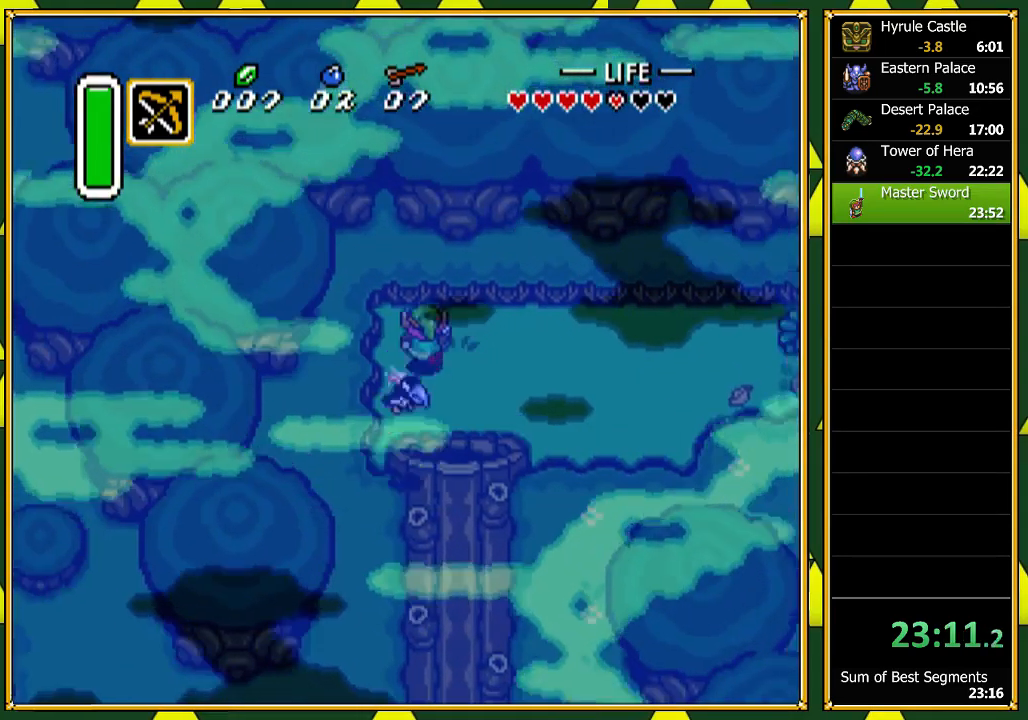
{"buttons": ["DPAD_DOWN", "DPAD_RIGHT"], "events": [[100, "DPAD_LEFT", "down"], [200, "DPAD_UP", "up"], [300, "DPAD_DOWN", "down"], [300, "DPAD_LEFT", "up"], [300, "DPAD_RIGHT", "down"]]}
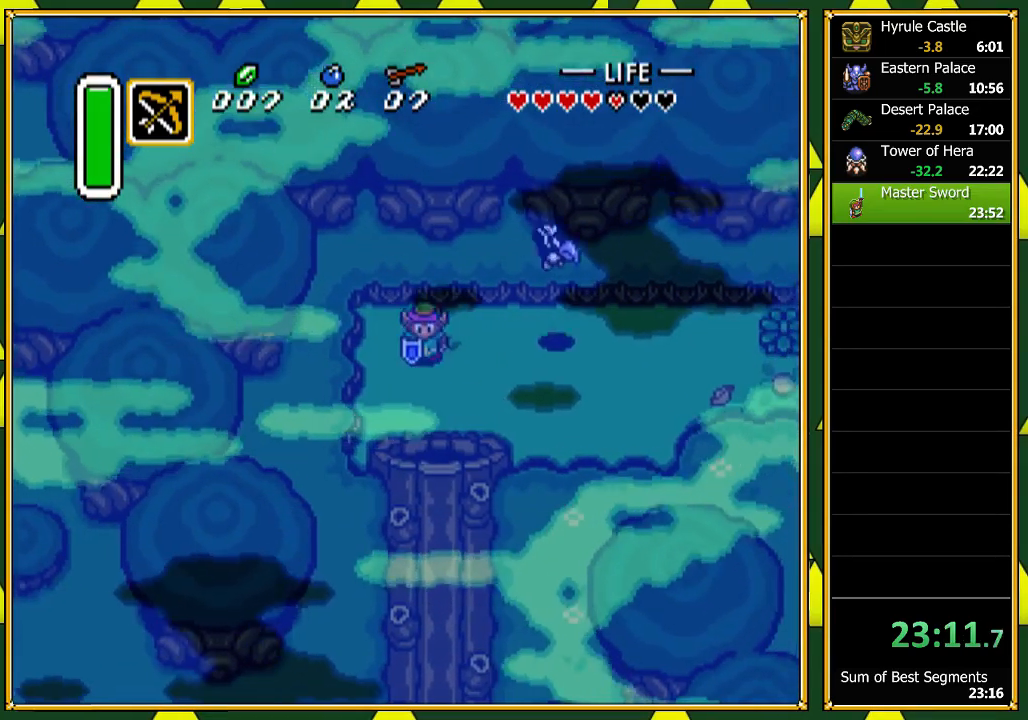
{"buttons": ["A"], "events": [[67, "A", "down"], [67, "DPAD_RIGHT", "up"], [133, "DPAD_DOWN", "up"]]}
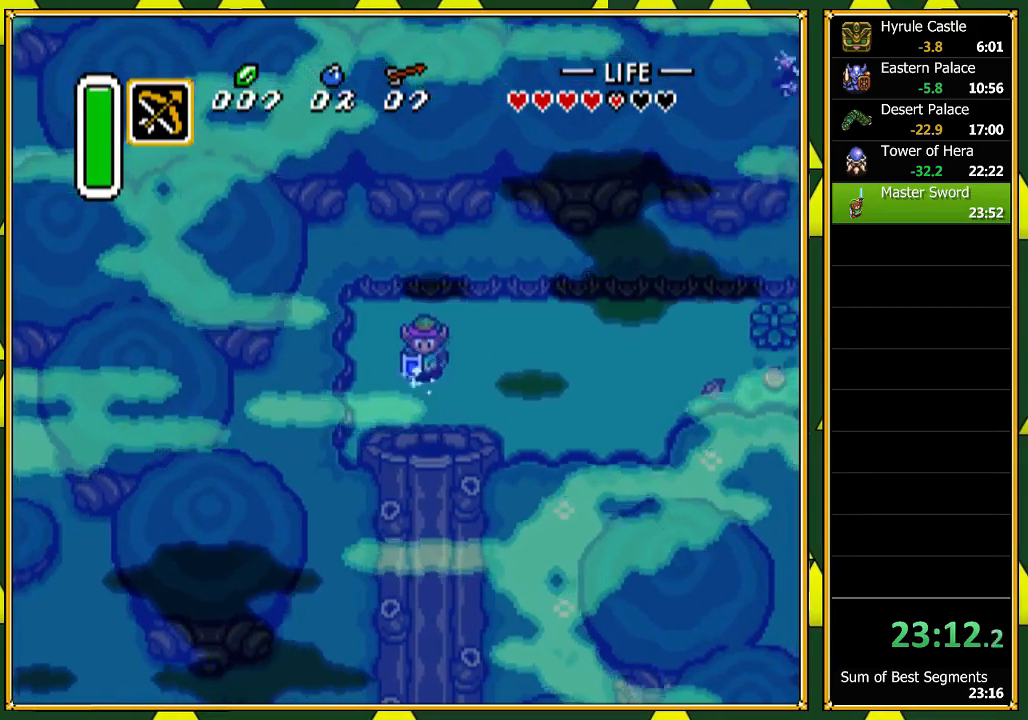
{"buttons": ["A"], "events": []}
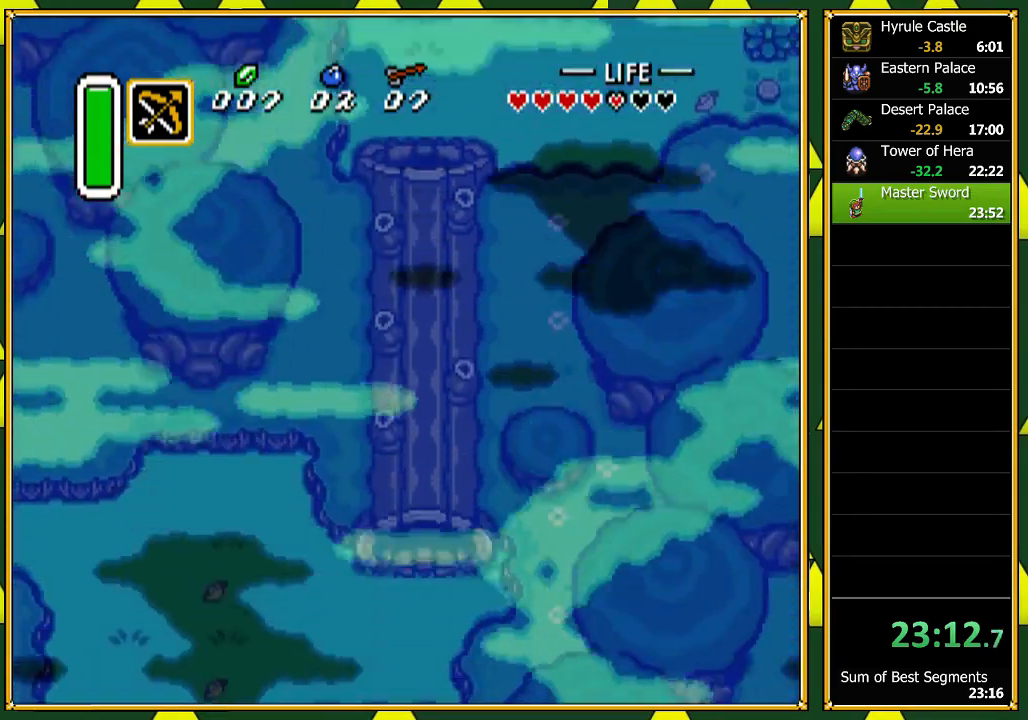
{"buttons": ["DPAD_LEFT"], "events": [[300, "A", "up"], [300, "DPAD_LEFT", "down"]]}
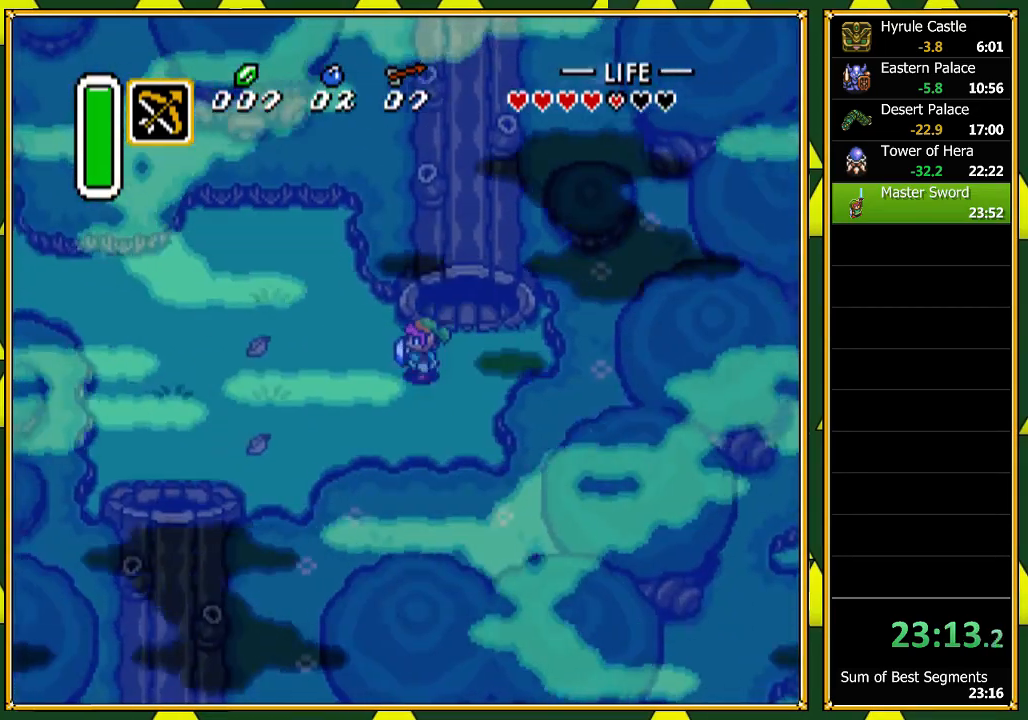
{"buttons": ["DPAD_UP", "DPAD_LEFT"], "events": [[200, "DPAD_UP", "down"]]}
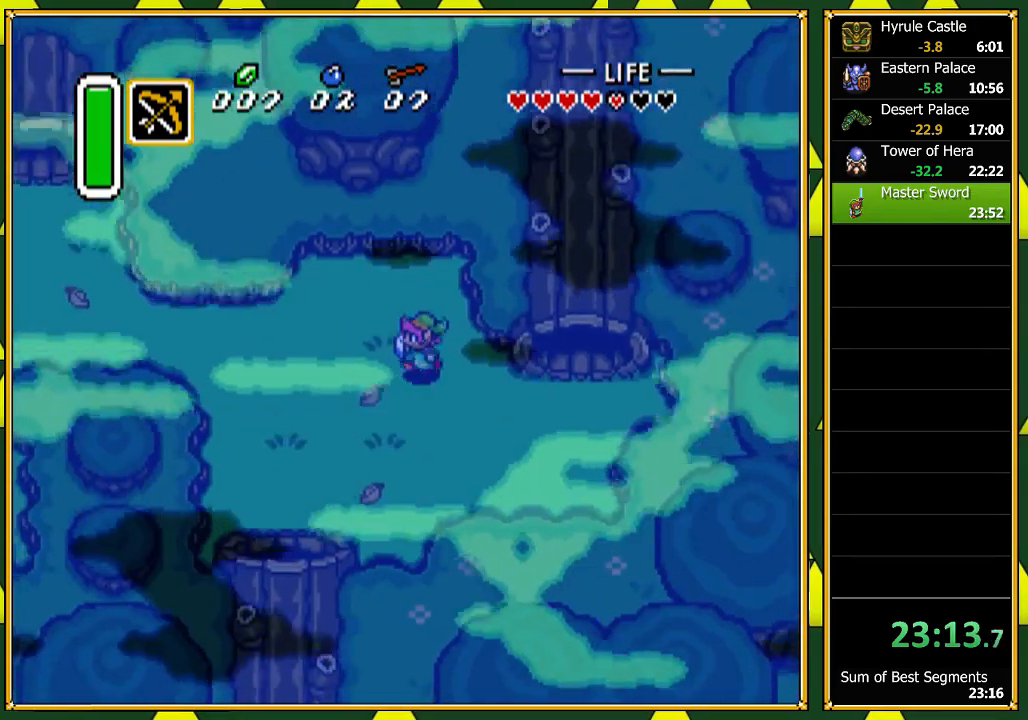
{"buttons": ["A"], "events": [[133, "A", "down"], [133, "DPAD_LEFT", "up"], [133, "DPAD_UP", "up"]]}
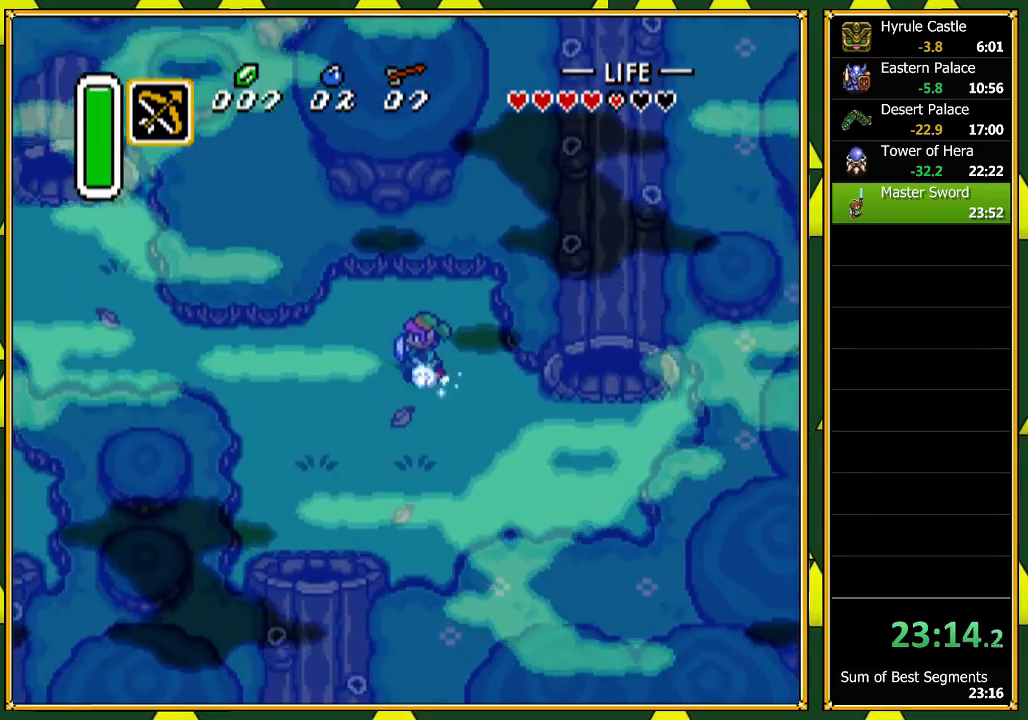
{"buttons": [], "events": [[367, "A", "up"]]}